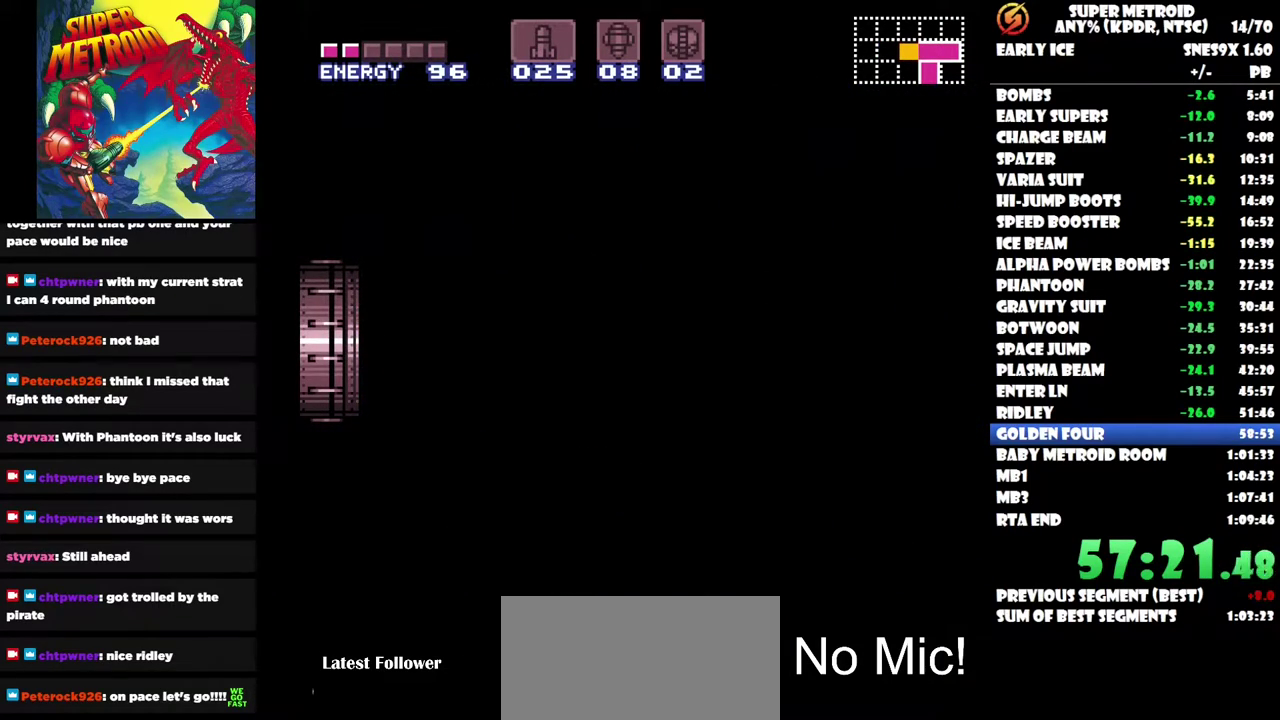
Gameplay with a controller (Nintendo layout); each line is a JSON object with the inputs held at the frame after it. "events" lists button and stick changes between this image and that frame as [ms after this image, input, new state], when the widget could be followed in between. Not read: A L3 R1 R3.
{"buttons": ["DPAD_LEFT"], "left_stick": "center", "right_stick": "center", "events": []}
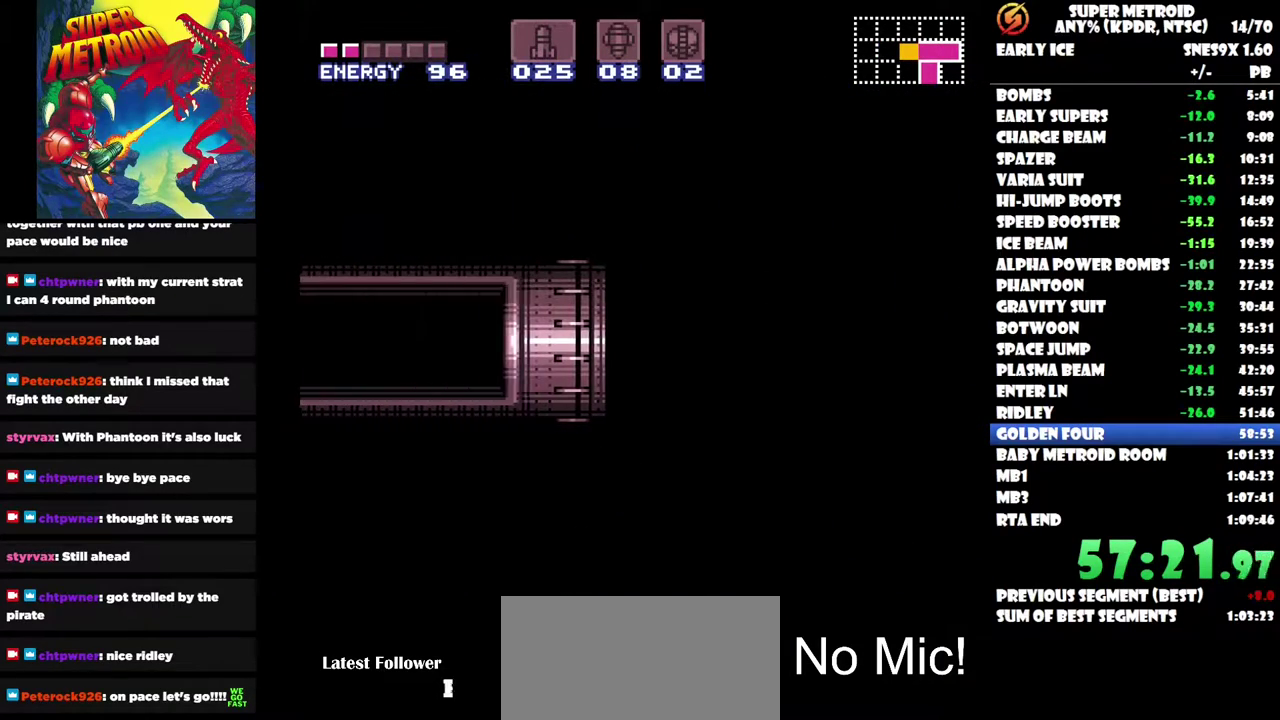
{"buttons": ["DPAD_LEFT"], "left_stick": "center", "right_stick": "center", "events": []}
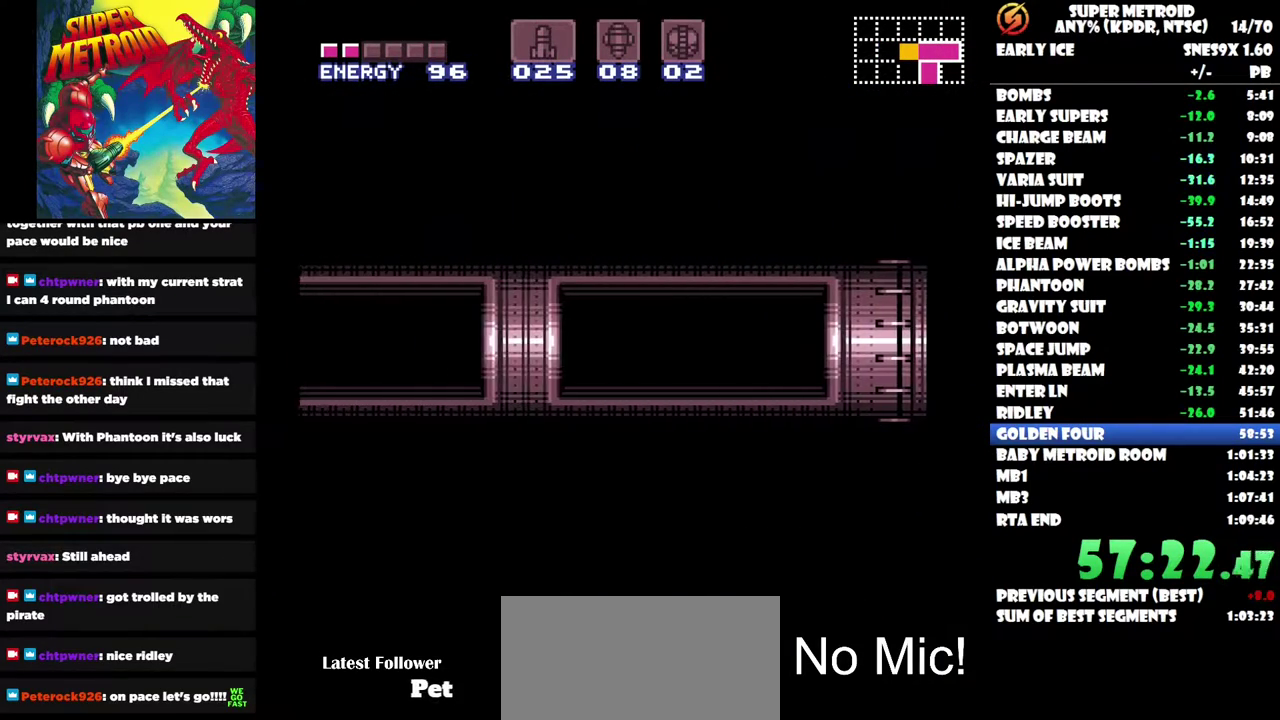
{"buttons": ["DPAD_LEFT"], "left_stick": "center", "right_stick": "center", "events": []}
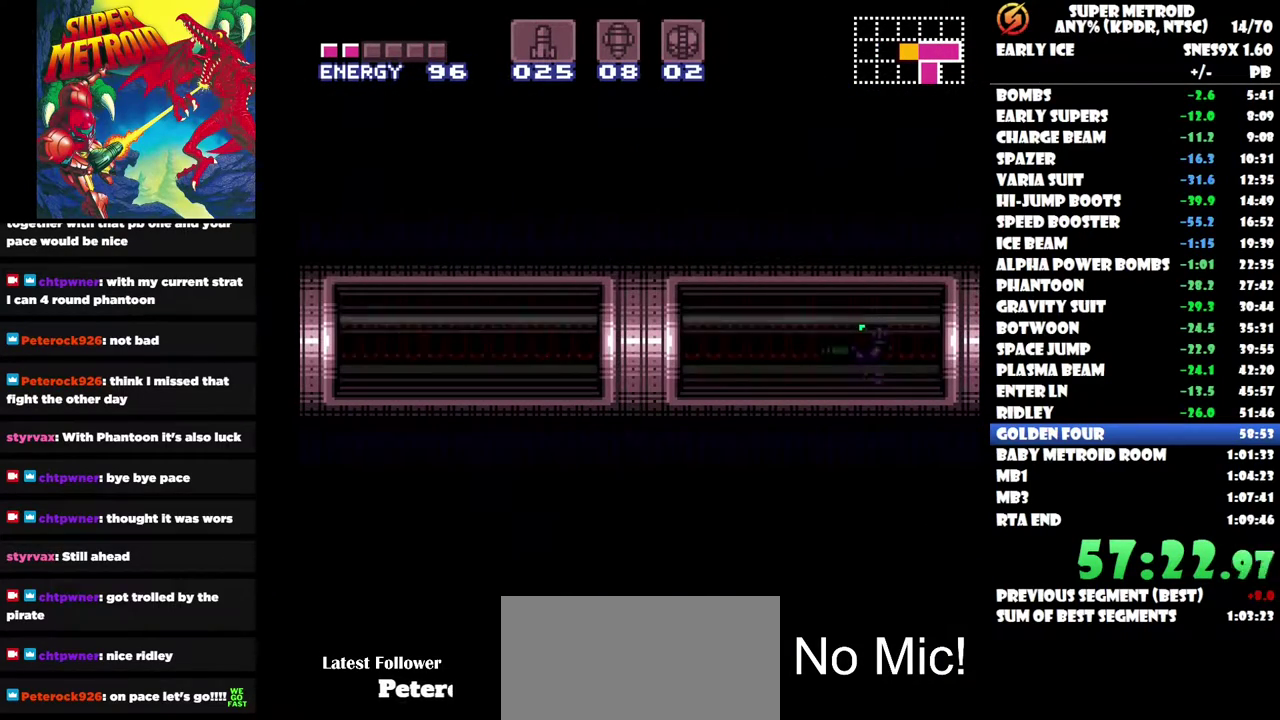
{"buttons": ["DPAD_LEFT"], "left_stick": "center", "right_stick": "center", "events": []}
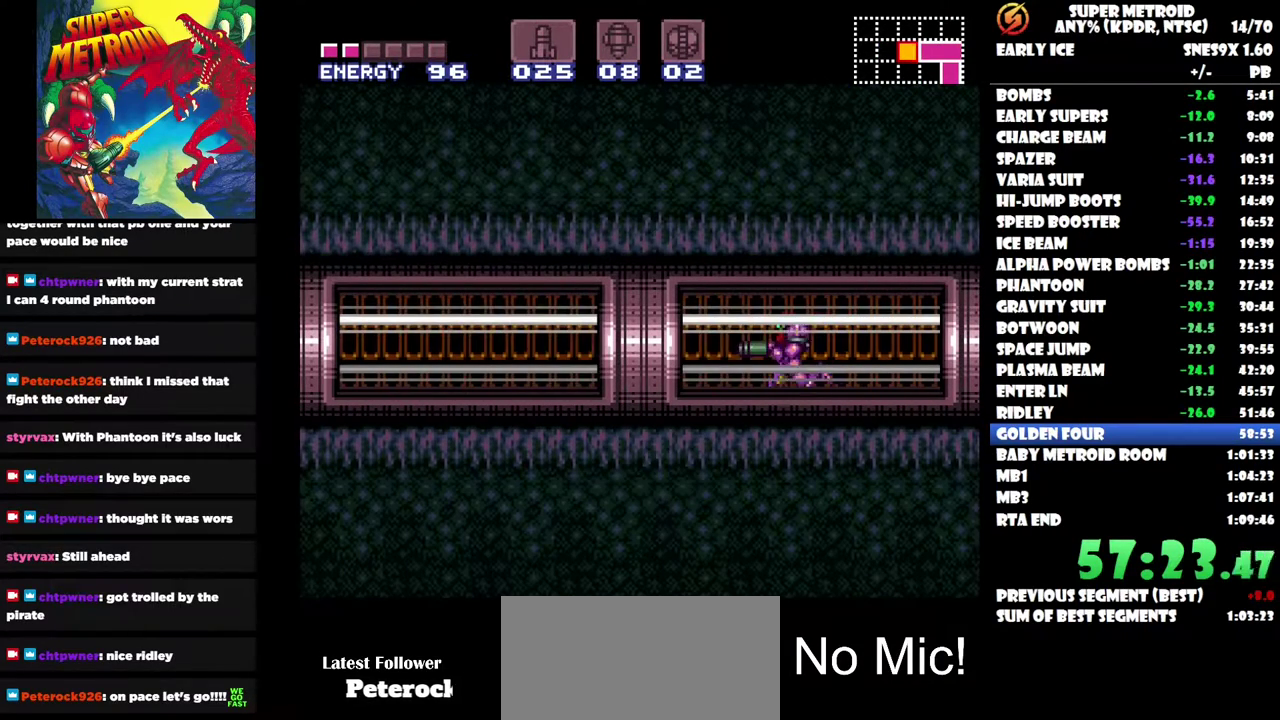
{"buttons": ["DPAD_LEFT"], "left_stick": "center", "right_stick": "center", "events": []}
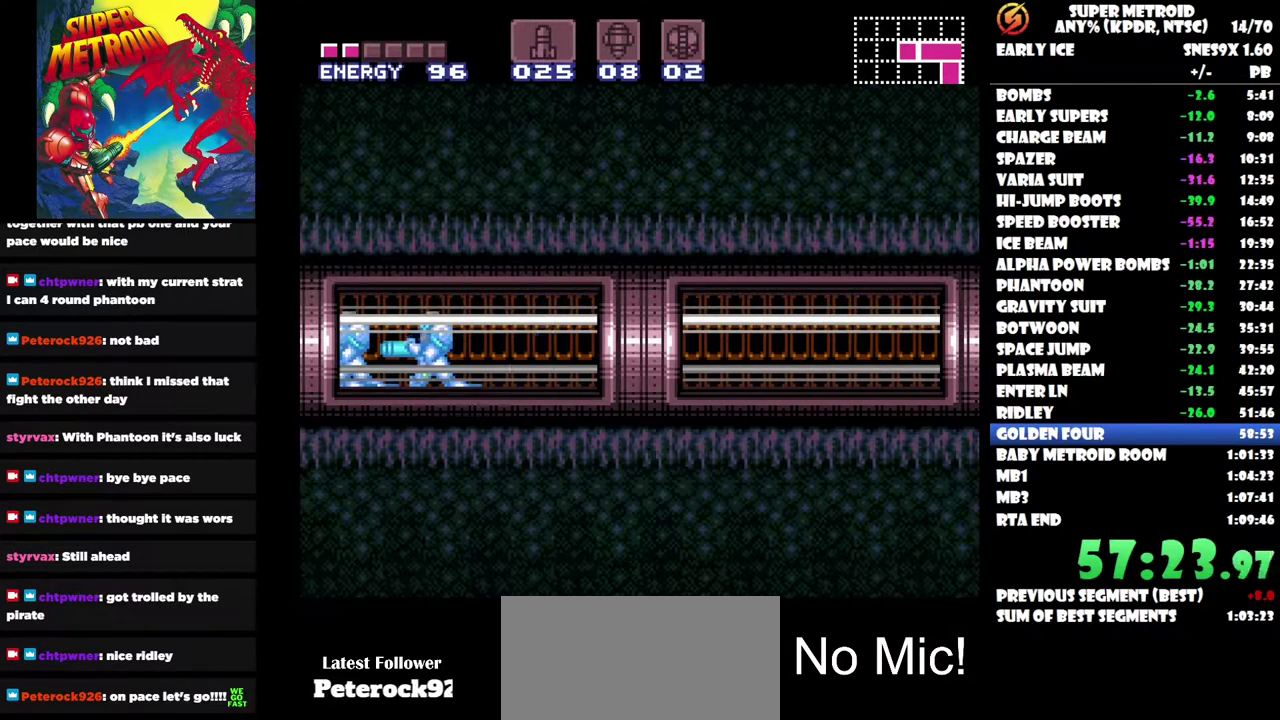
{"buttons": ["DPAD_LEFT"], "left_stick": "center", "right_stick": "center", "events": []}
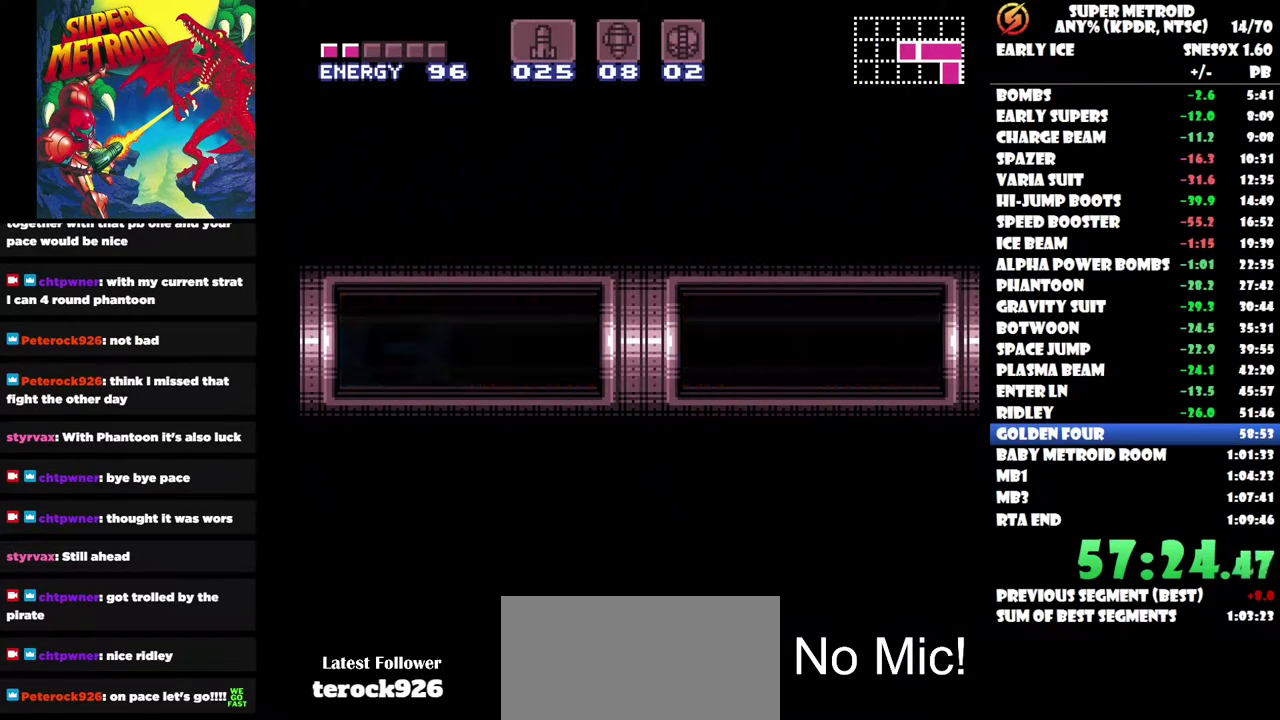
{"buttons": ["DPAD_LEFT"], "left_stick": "center", "right_stick": "center", "events": []}
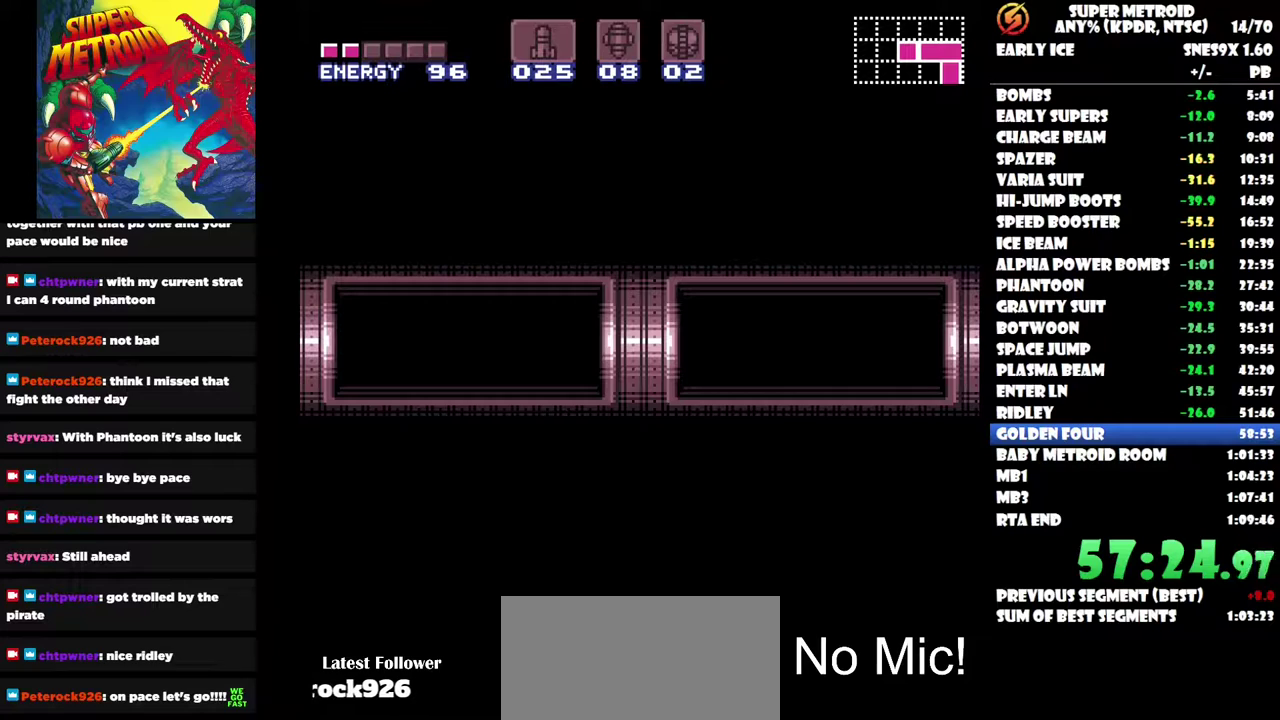
{"buttons": ["DPAD_LEFT"], "left_stick": "center", "right_stick": "center", "events": []}
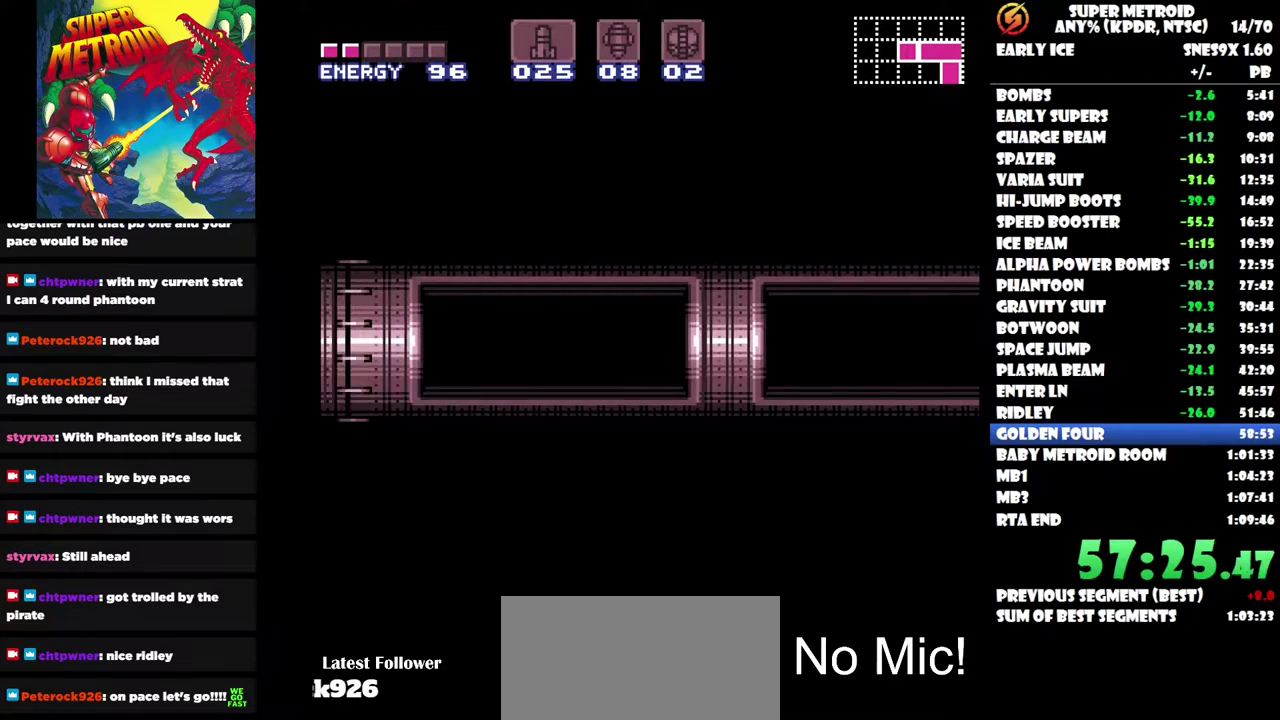
{"buttons": ["DPAD_LEFT"], "left_stick": "center", "right_stick": "center", "events": []}
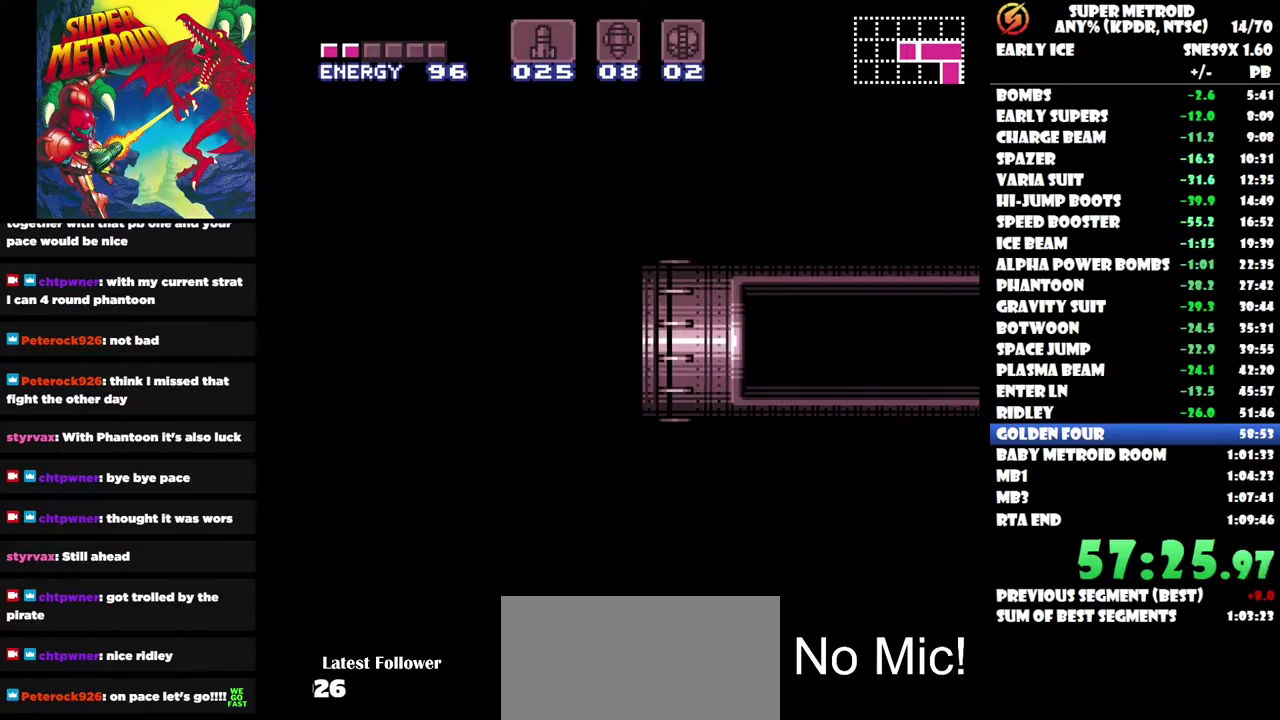
{"buttons": ["DPAD_LEFT"], "left_stick": "center", "right_stick": "center", "events": []}
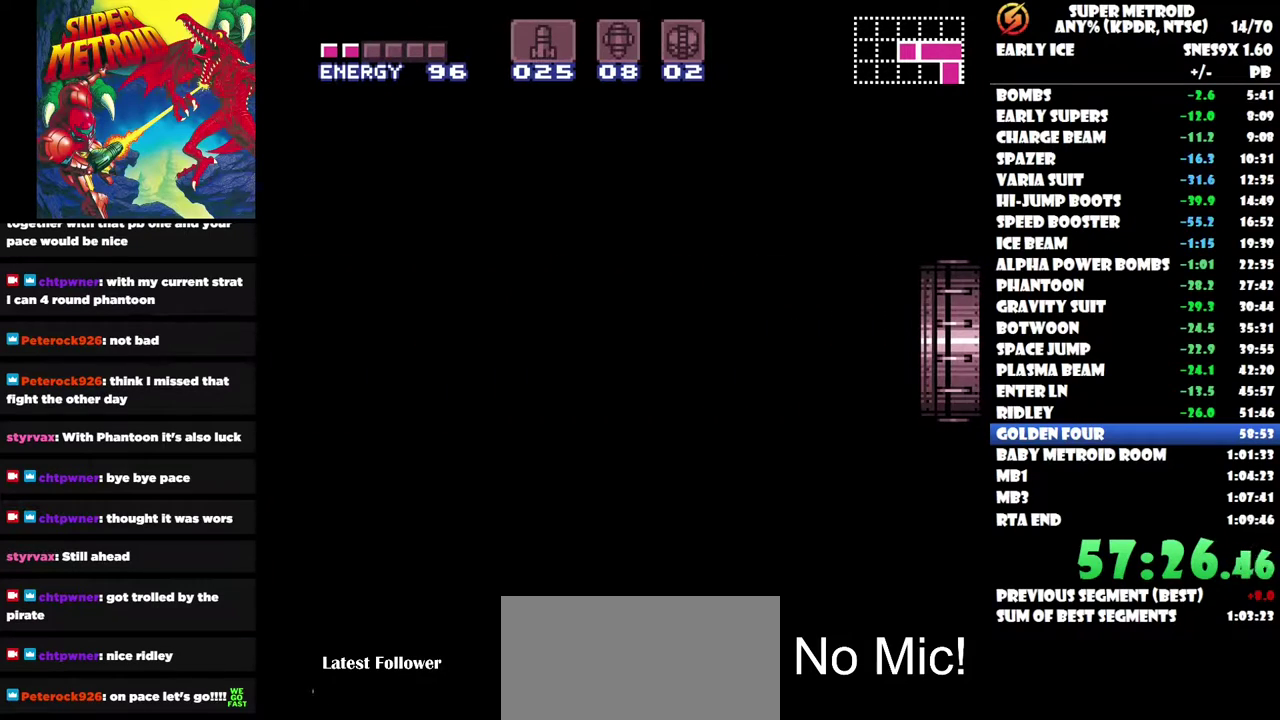
{"buttons": ["DPAD_LEFT"], "left_stick": "center", "right_stick": "center", "events": []}
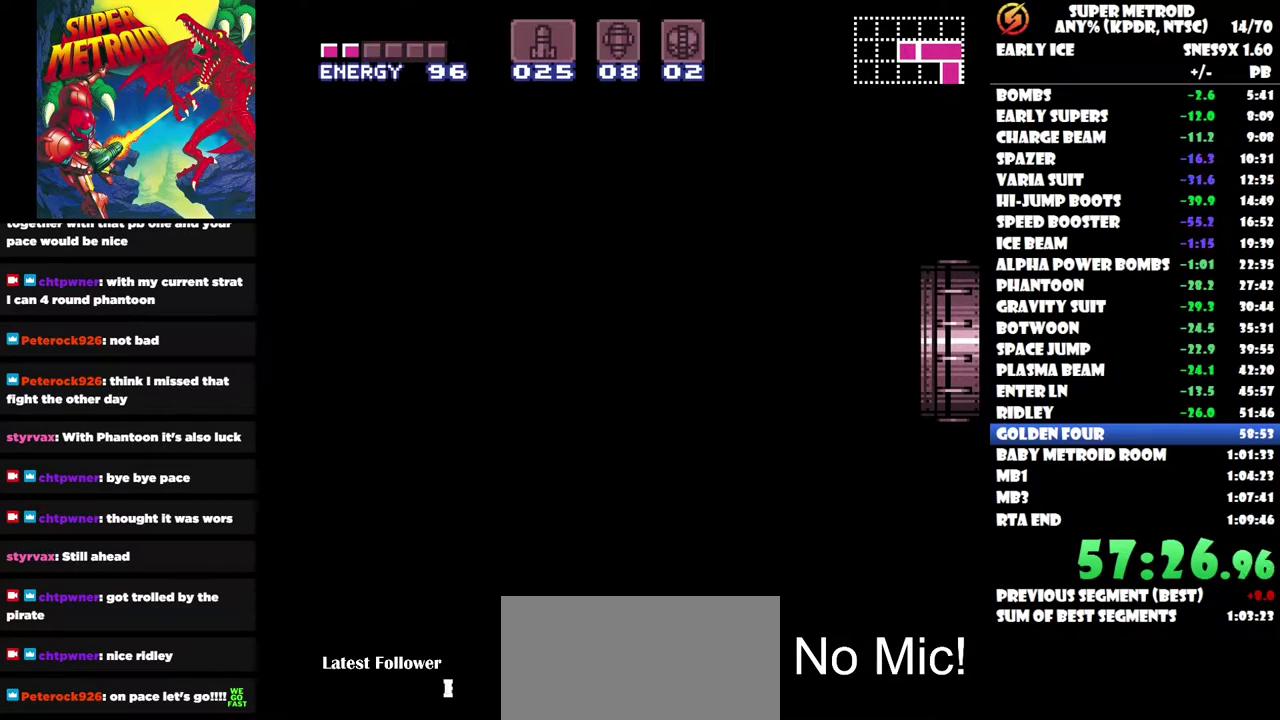
{"buttons": ["DPAD_LEFT"], "left_stick": "center", "right_stick": "center", "events": []}
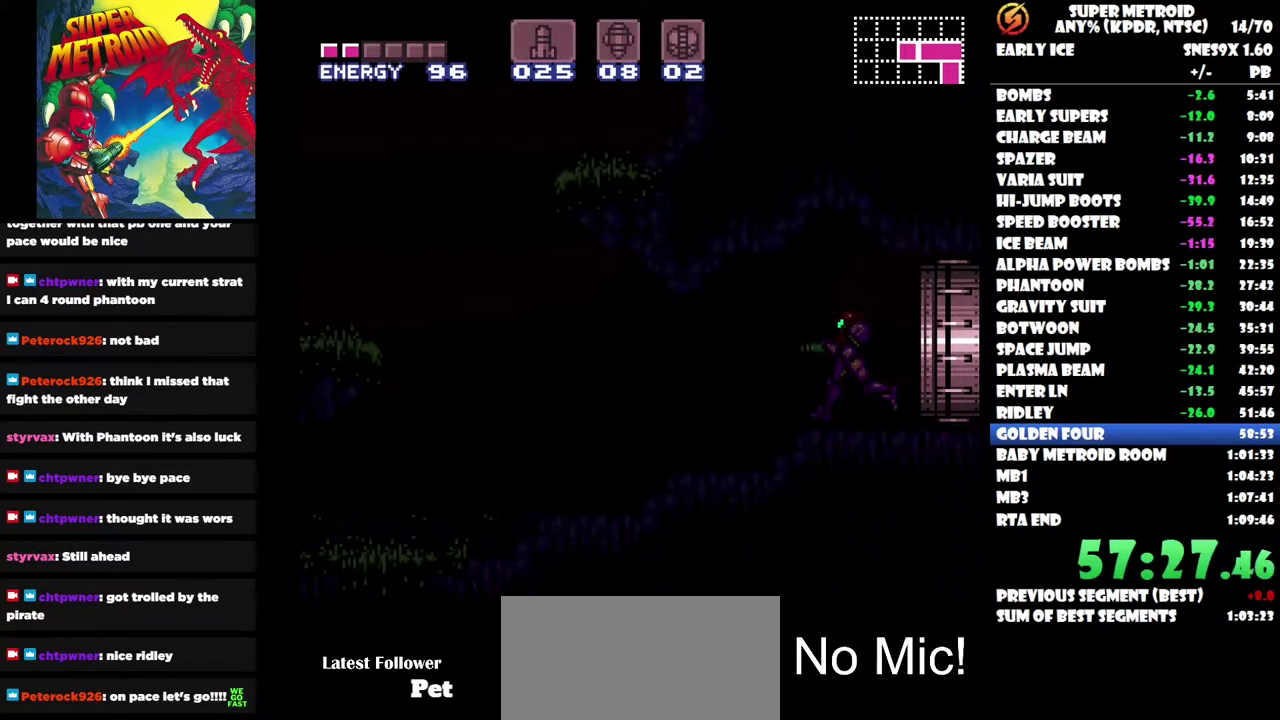
{"buttons": ["DPAD_LEFT"], "left_stick": "center", "right_stick": "center", "events": []}
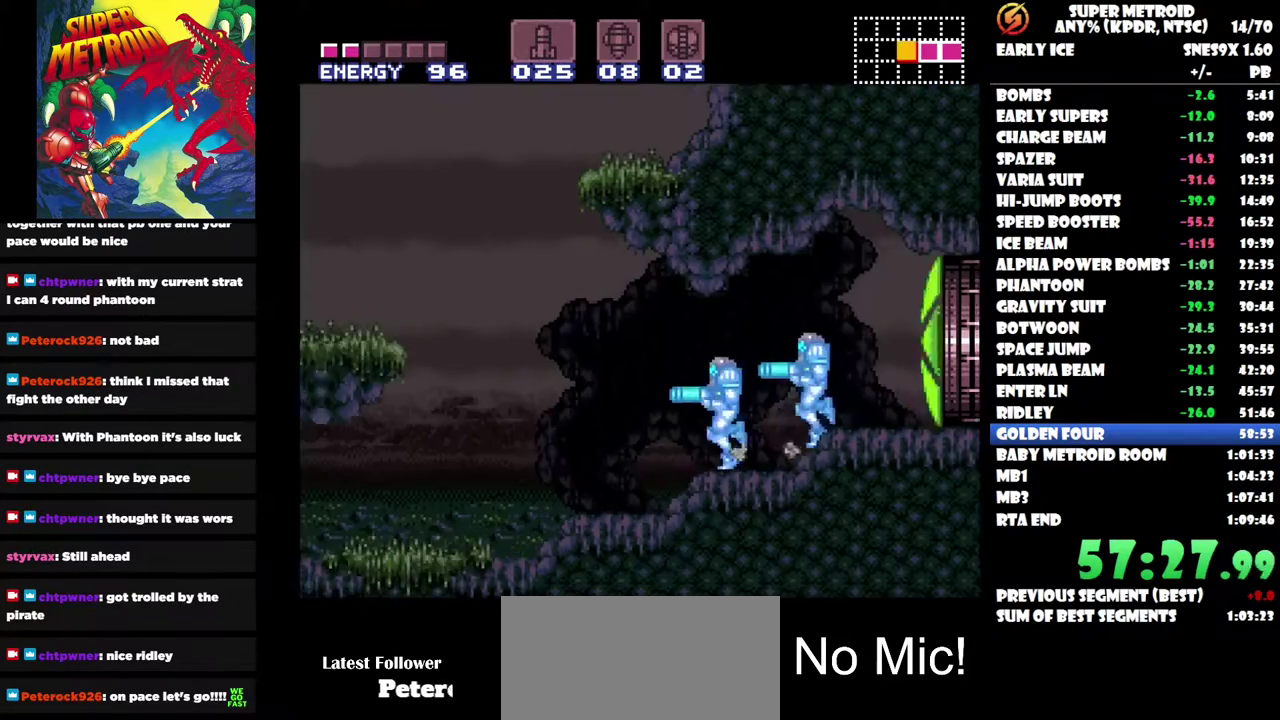
{"buttons": ["DPAD_LEFT"], "left_stick": "center", "right_stick": "center", "events": []}
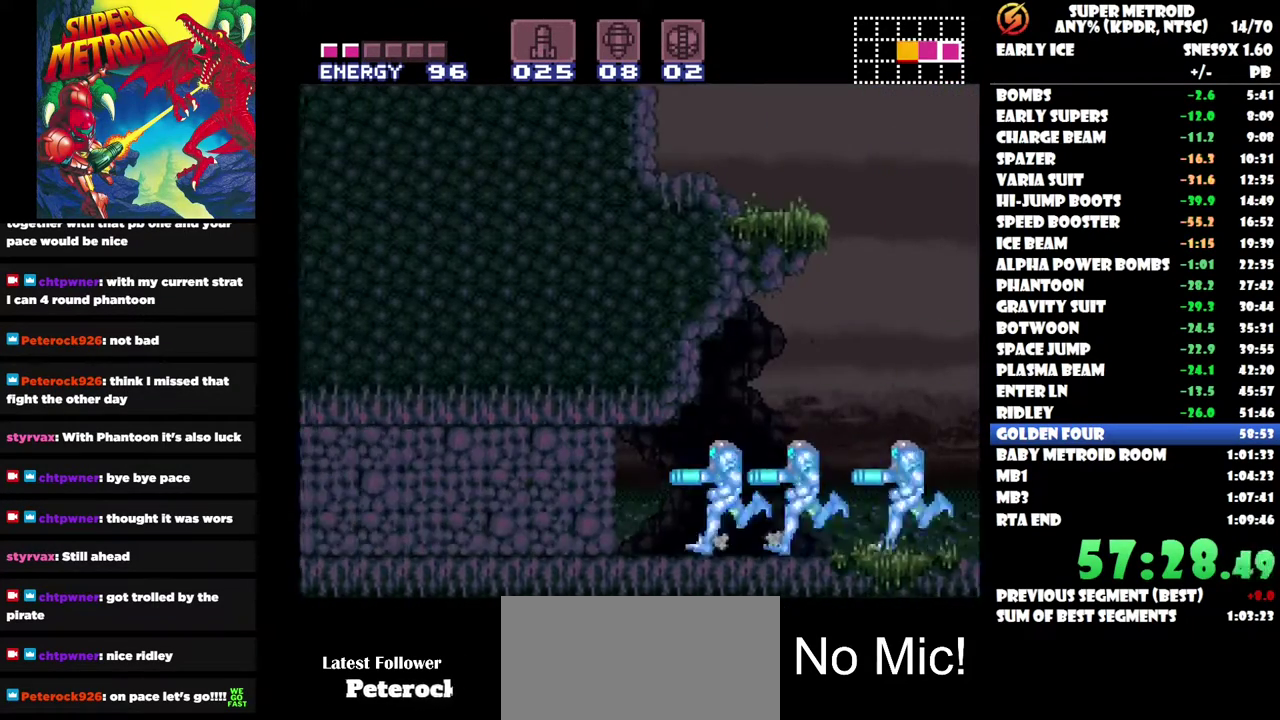
{"buttons": ["DPAD_LEFT"], "left_stick": "center", "right_stick": "center", "events": []}
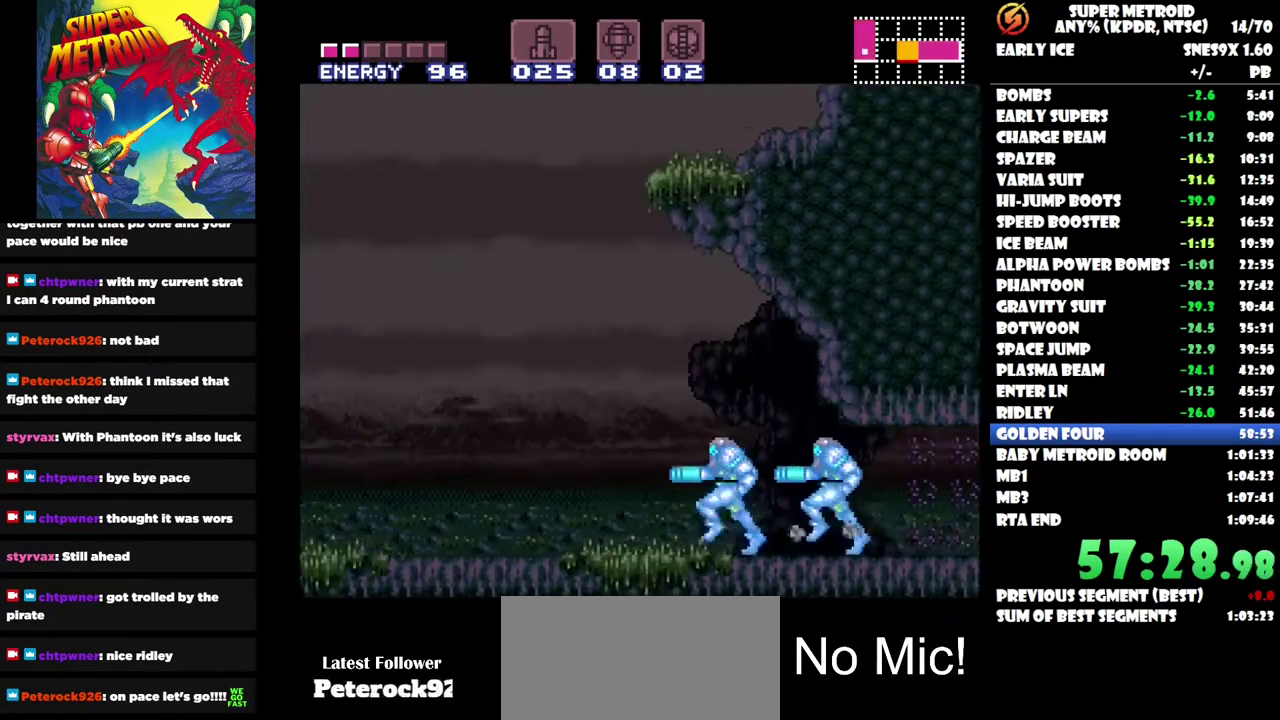
{"buttons": ["DPAD_LEFT"], "left_stick": "center", "right_stick": "center", "events": []}
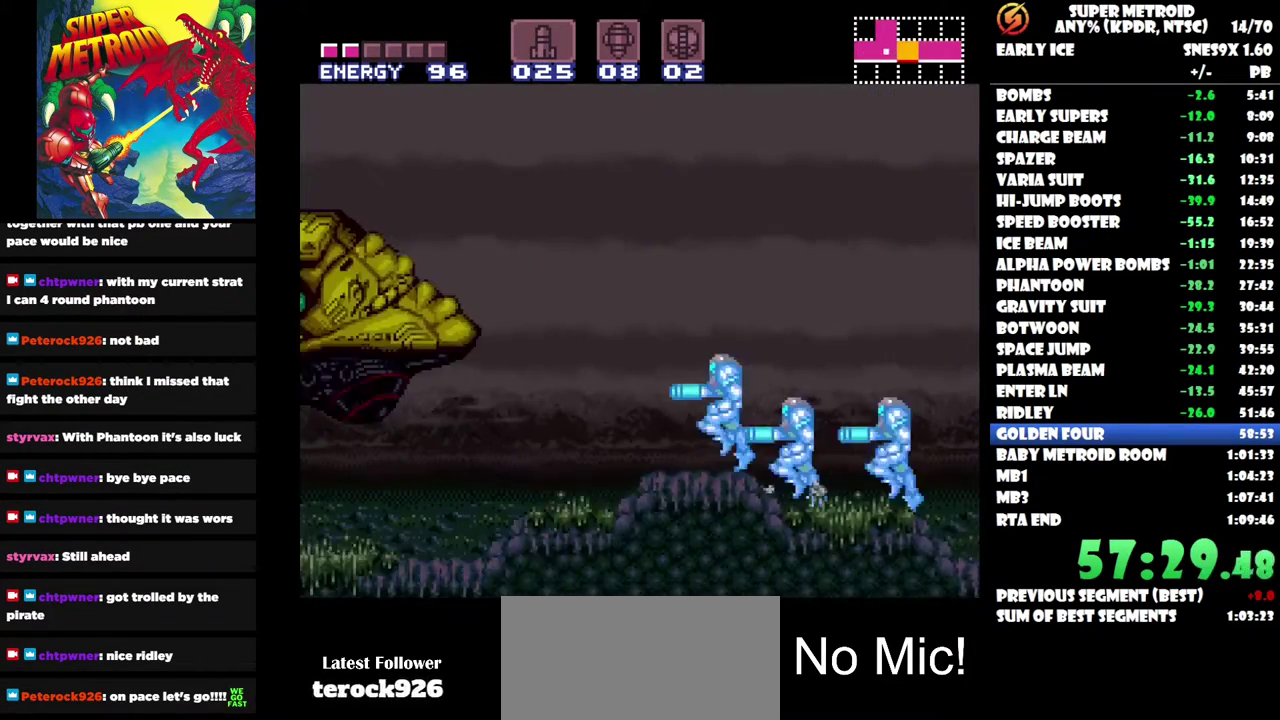
{"buttons": ["DPAD_LEFT"], "left_stick": "center", "right_stick": "center", "events": []}
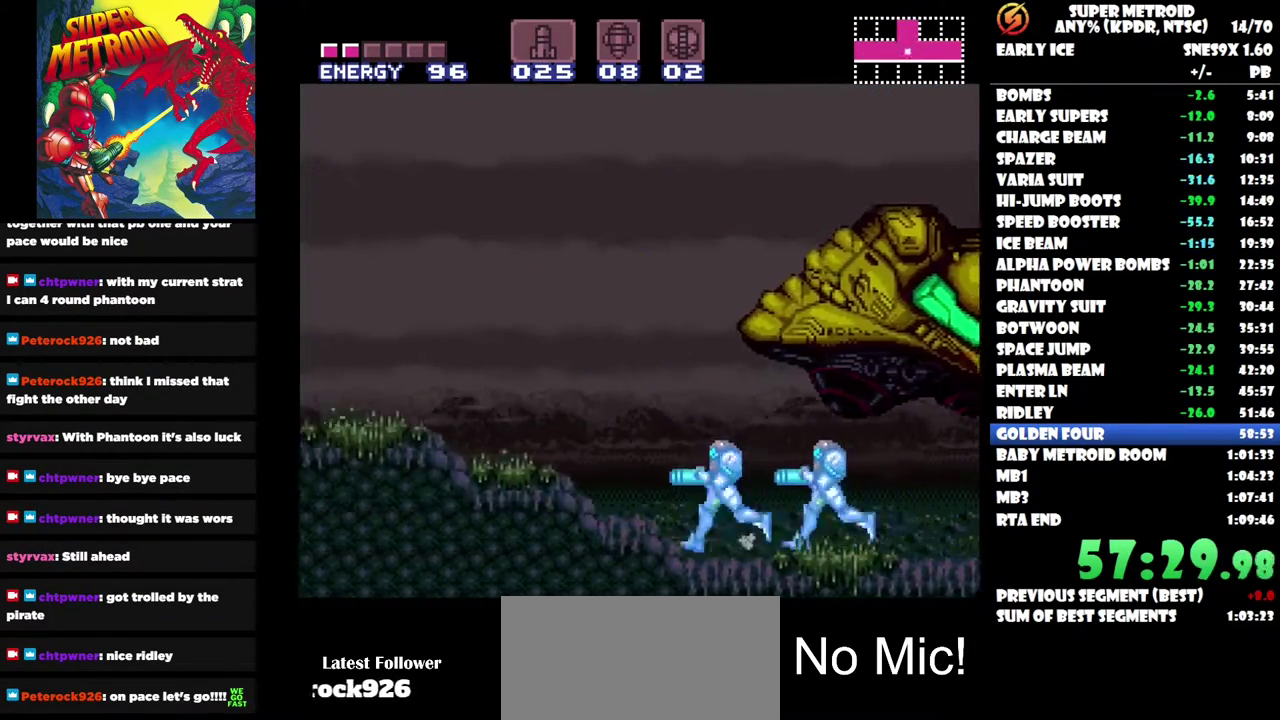
{"buttons": ["DPAD_LEFT"], "left_stick": "center", "right_stick": "center", "events": []}
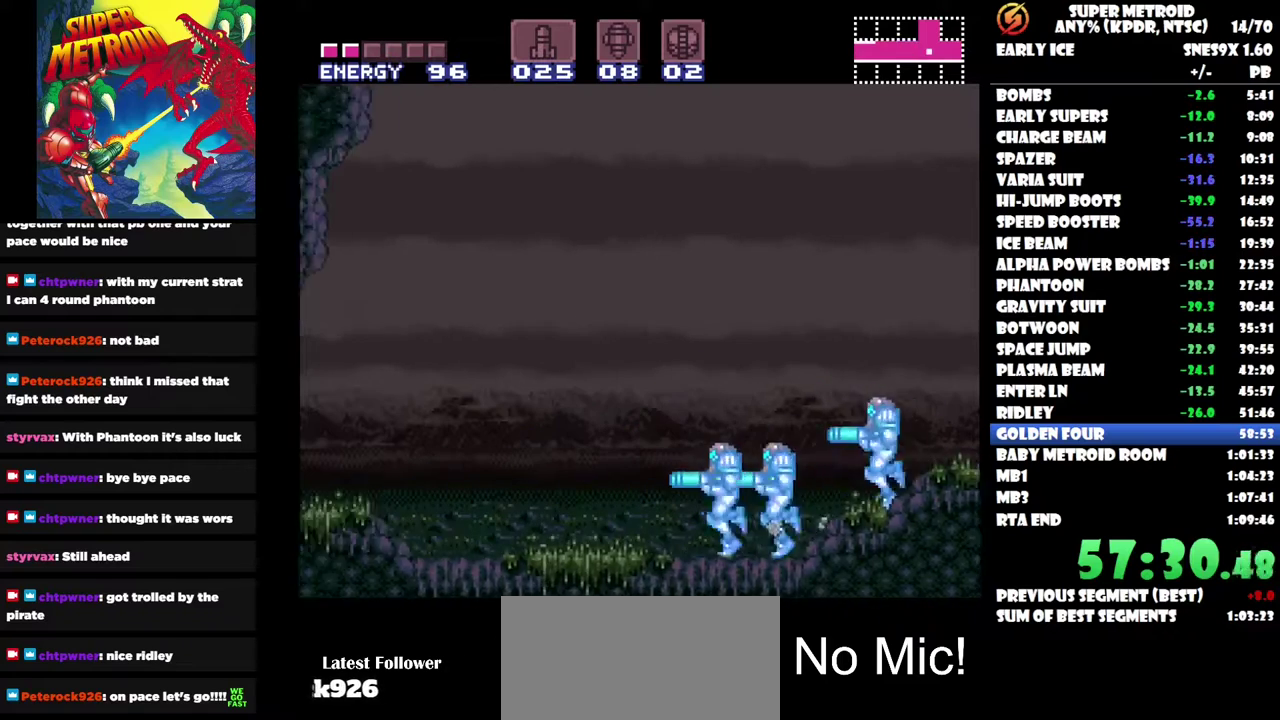
{"buttons": ["DPAD_LEFT"], "left_stick": "center", "right_stick": "center", "events": []}
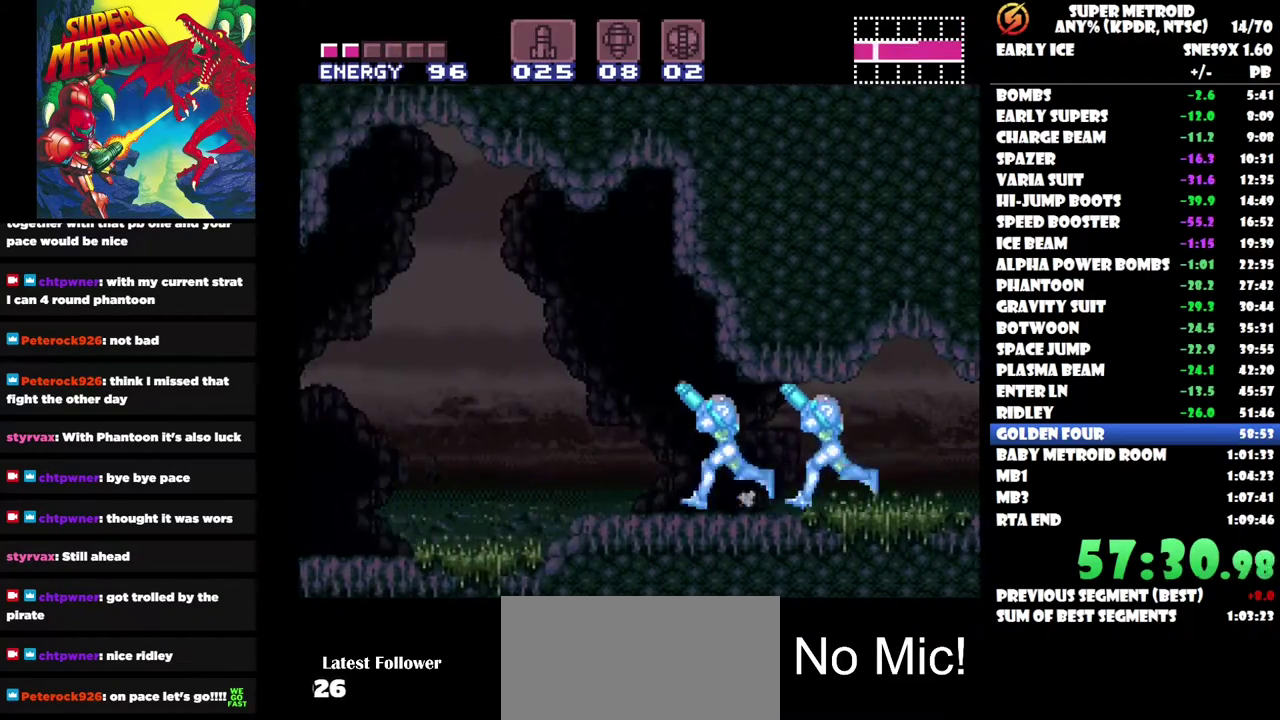
{"buttons": ["DPAD_LEFT"], "left_stick": "center", "right_stick": "center", "events": []}
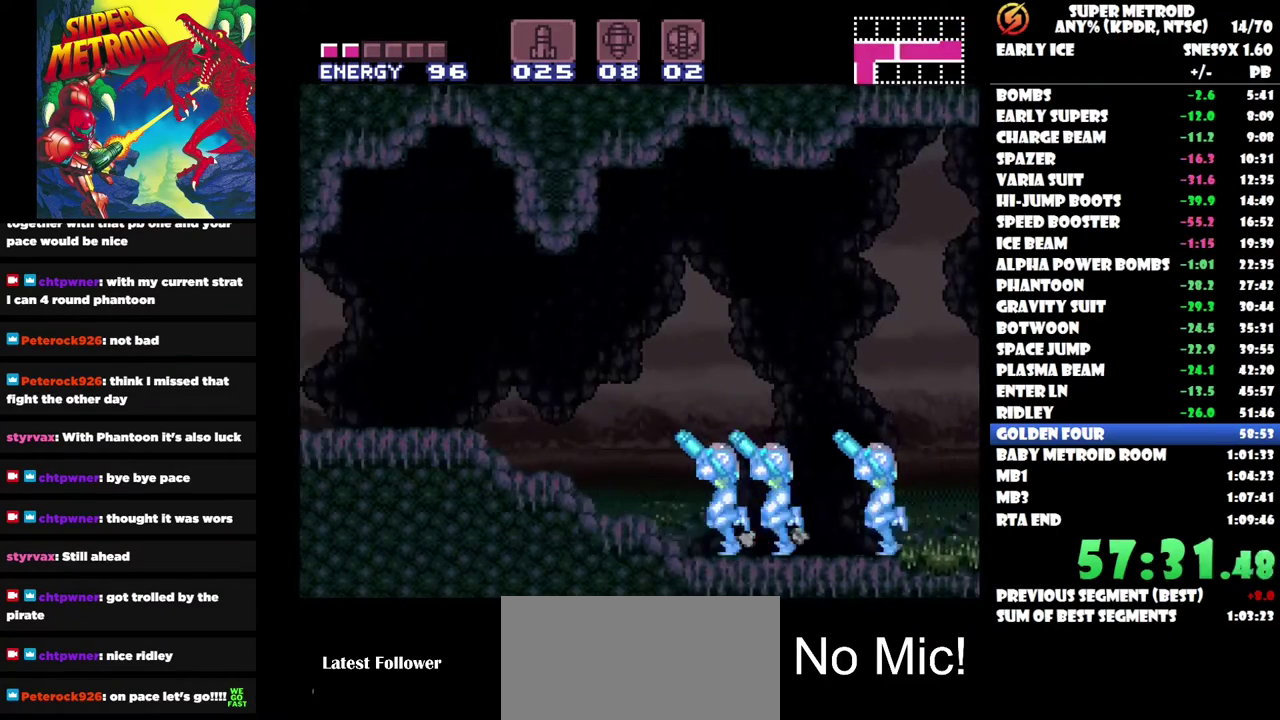
{"buttons": ["DPAD_LEFT"], "left_stick": "center", "right_stick": "center", "events": [[50, "Y", "down"], [133, "Y", "up"]]}
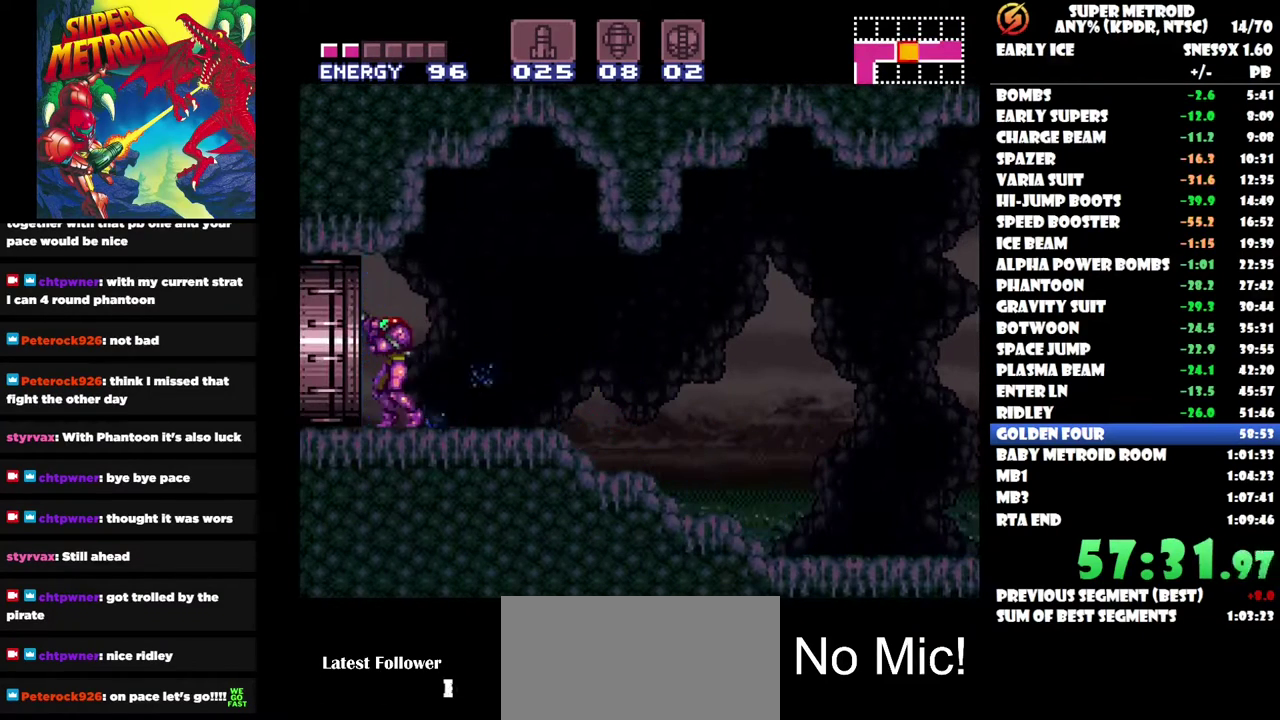
{"buttons": ["DPAD_LEFT"], "left_stick": "center", "right_stick": "center", "events": []}
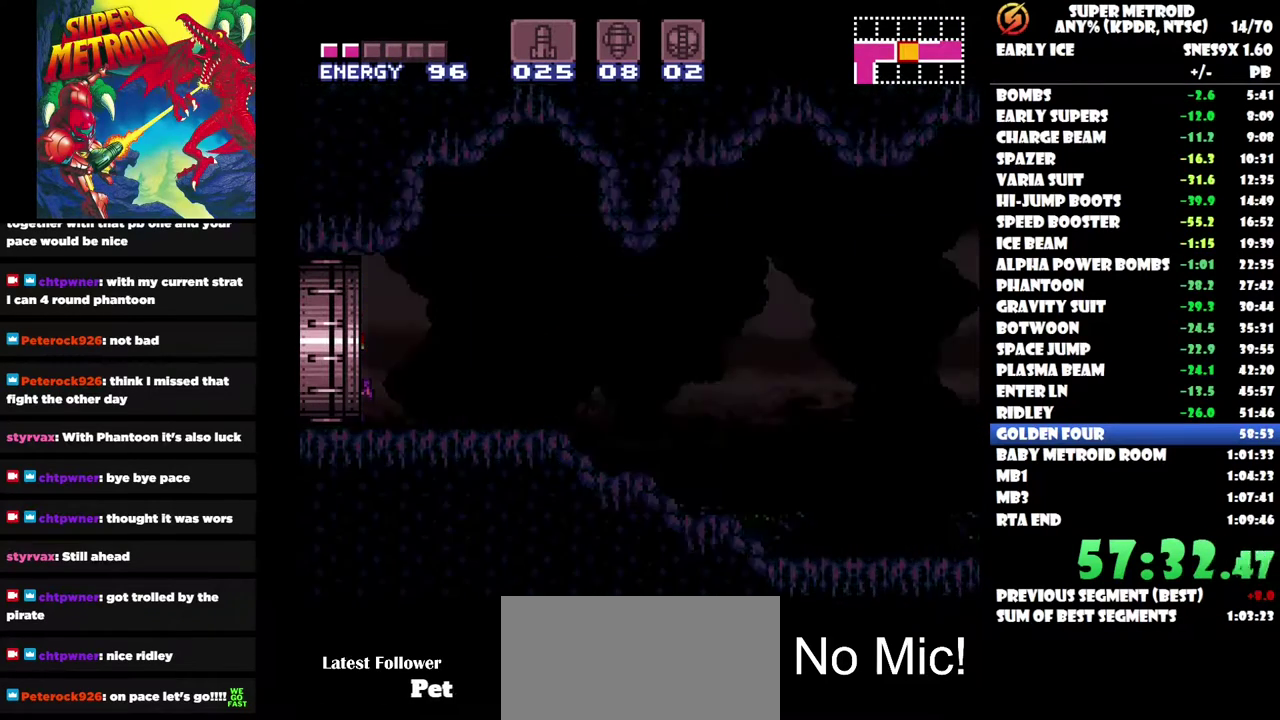
{"buttons": ["DPAD_LEFT"], "left_stick": "center", "right_stick": "center", "events": []}
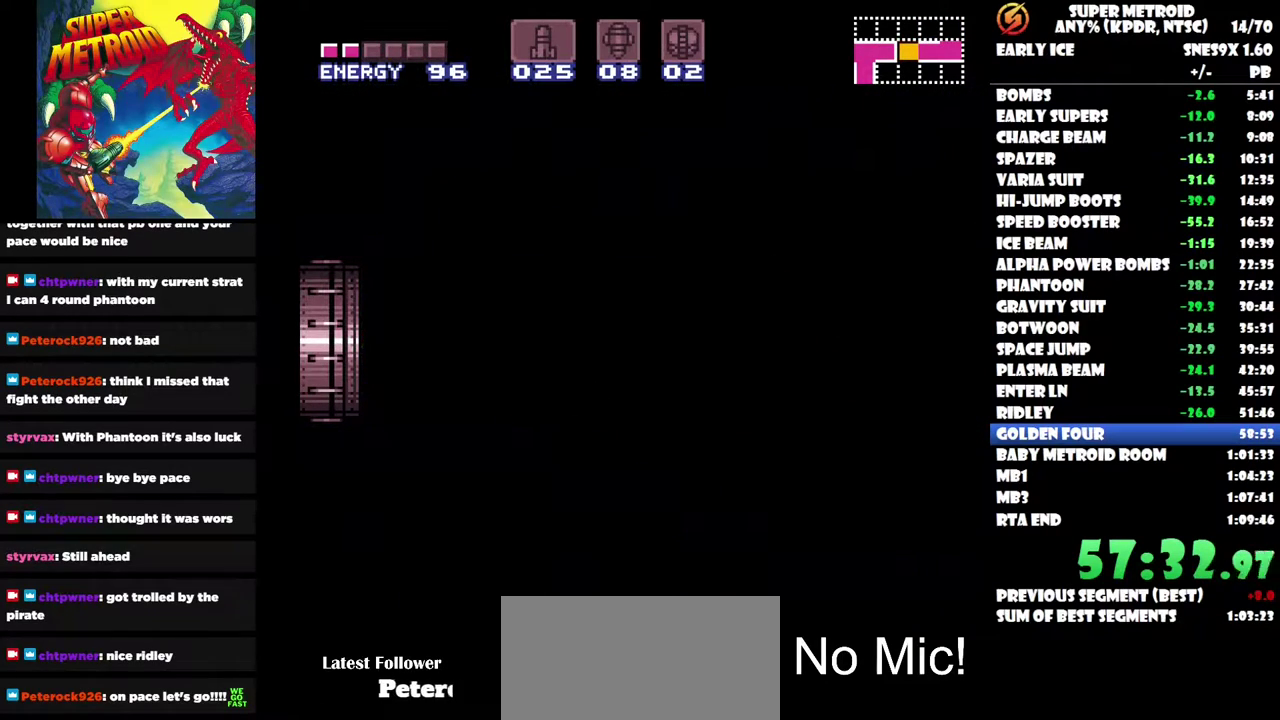
{"buttons": ["DPAD_LEFT"], "left_stick": "center", "right_stick": "center", "events": []}
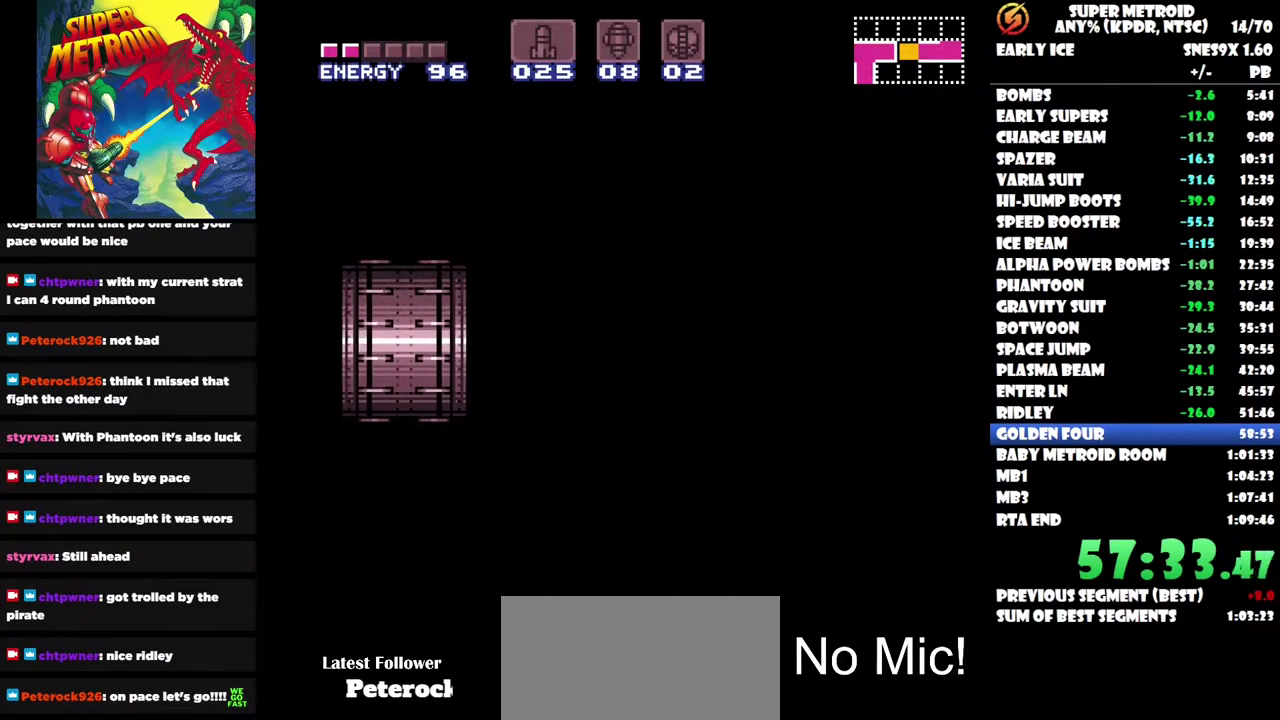
{"buttons": ["DPAD_LEFT"], "left_stick": "center", "right_stick": "center", "events": []}
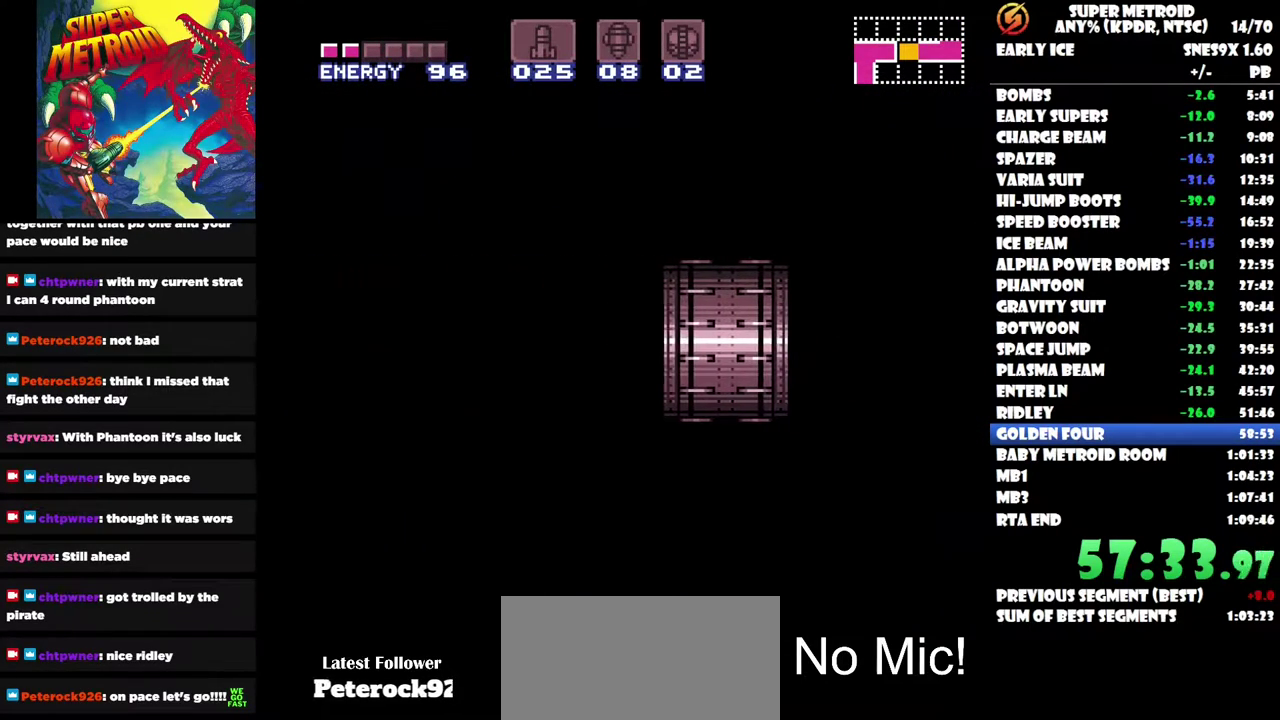
{"buttons": ["DPAD_LEFT"], "left_stick": "center", "right_stick": "center", "events": []}
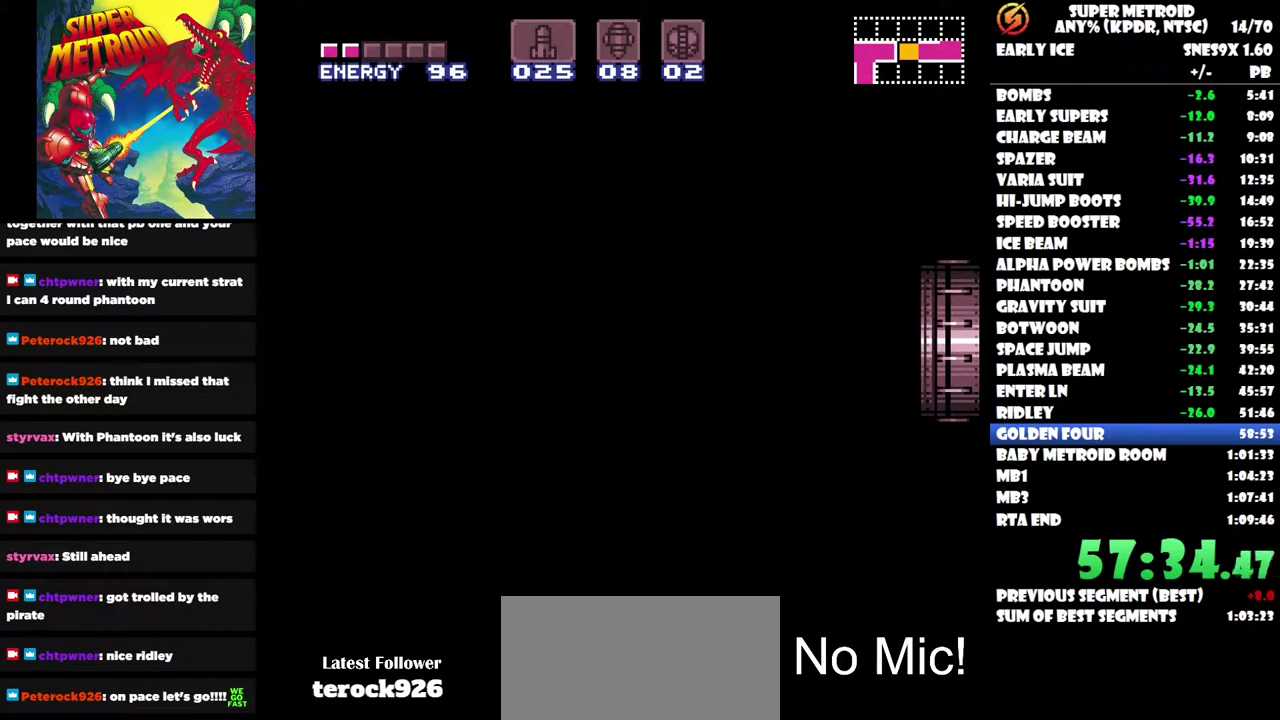
{"buttons": ["DPAD_LEFT"], "left_stick": "center", "right_stick": "center", "events": []}
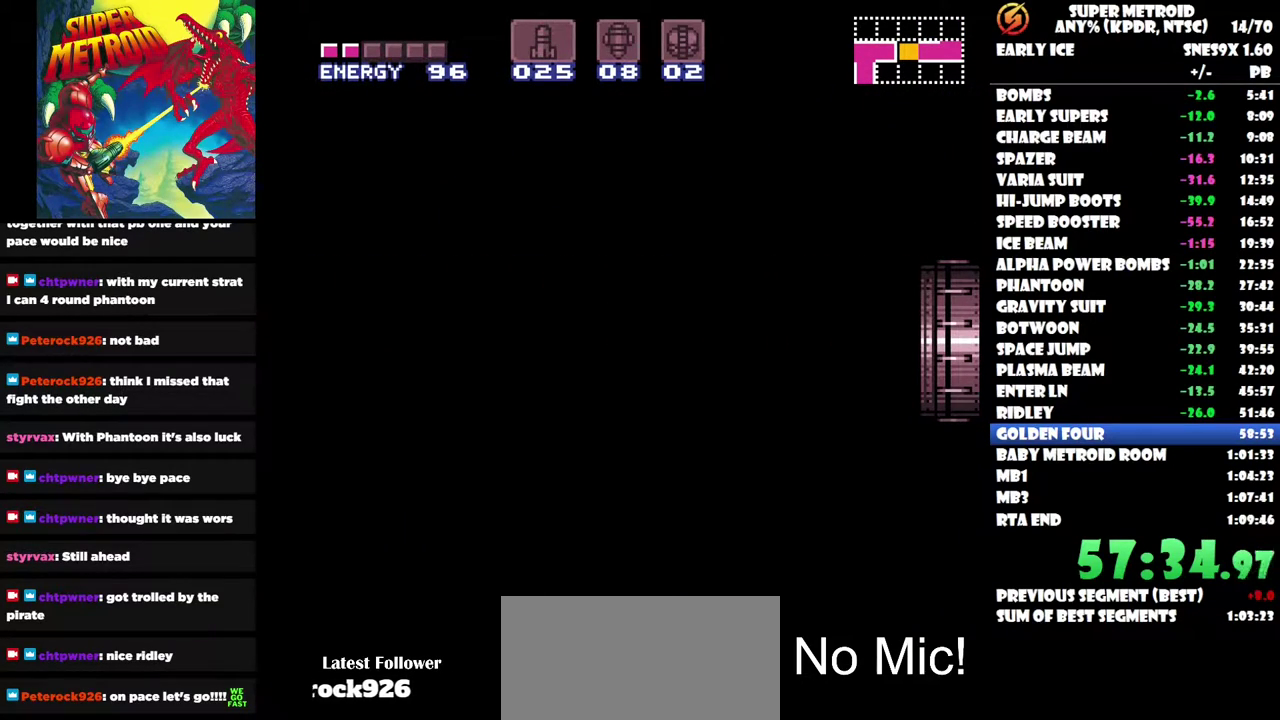
{"buttons": ["DPAD_LEFT"], "left_stick": "center", "right_stick": "center", "events": []}
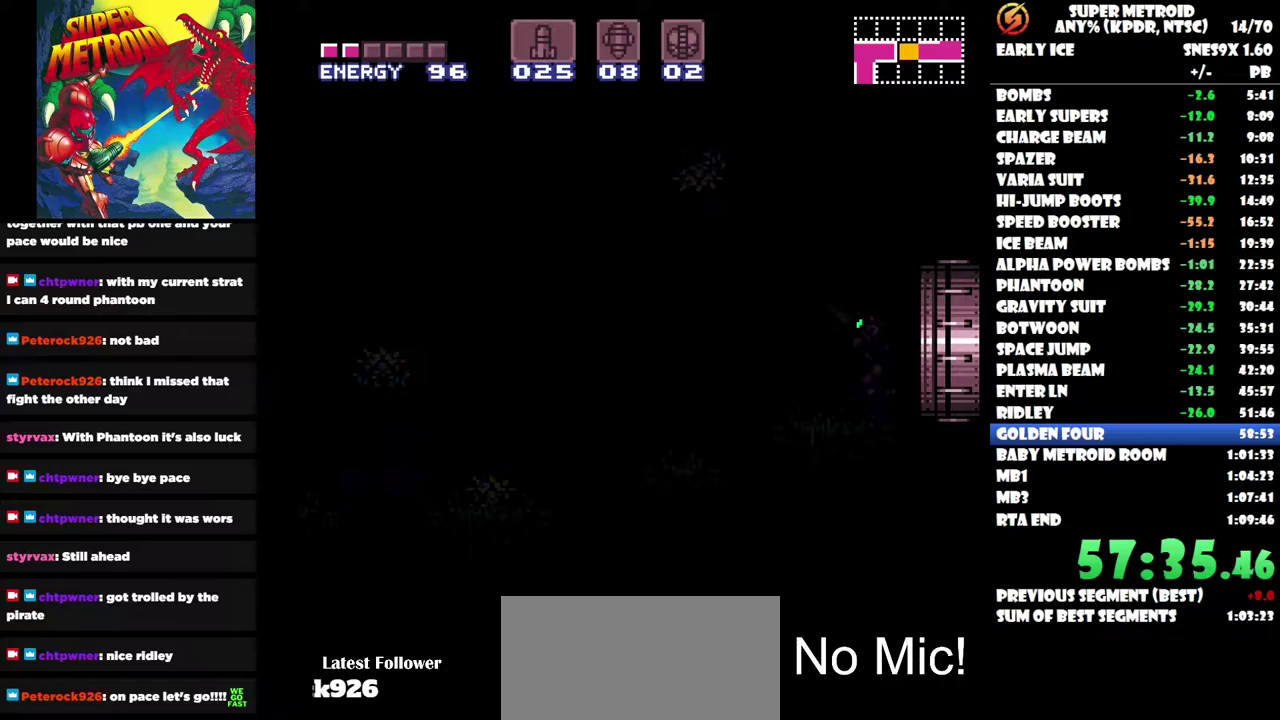
{"buttons": ["DPAD_LEFT"], "left_stick": "center", "right_stick": "center", "events": []}